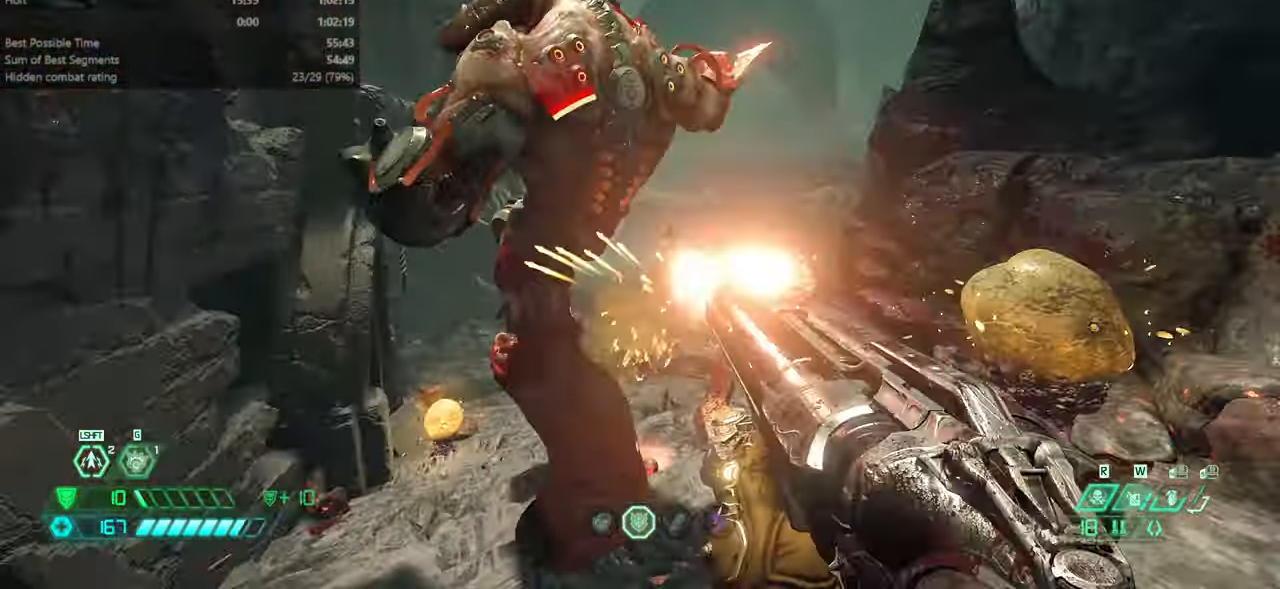
Gameplay with keyboard and mouse; each line is a JSON object with the keys and mouse buttons held at the frame after it. "events" lists presses ("down") and releases ("up") of "bfg", "bl", "bw", "cg", "cs", "csg", "dash", "fb", "fw", "hc", "jump", "l", "mel", "orc", "pr", "r", "rl", "ssg", "mouse_left", "mouse_wheel" and "mouse_right" between this image and that frame as [ms after this image, input, new state], when the widget could be followed in between. "mouse_left", "mouse_wheel", "mouse_right" = the "left", "wheel", "right" buttons of the "mouse" list. No other keys are recorded. "wheel" means that the mouse wheel is clicked or scrolled. Key names are as the overlay labels them; some are game actions (e.g. jump) rather than physical keys. Not read: mod mouse_move ww.
{"keys": ["l"], "mouse": ["right"], "events": [[67, "mouse_left", "up"], [134, "hc", "down"], [267, "hc", "up"], [400, "r", "up"], [434, "l", "down"], [500, "mouse_right", "down"]]}
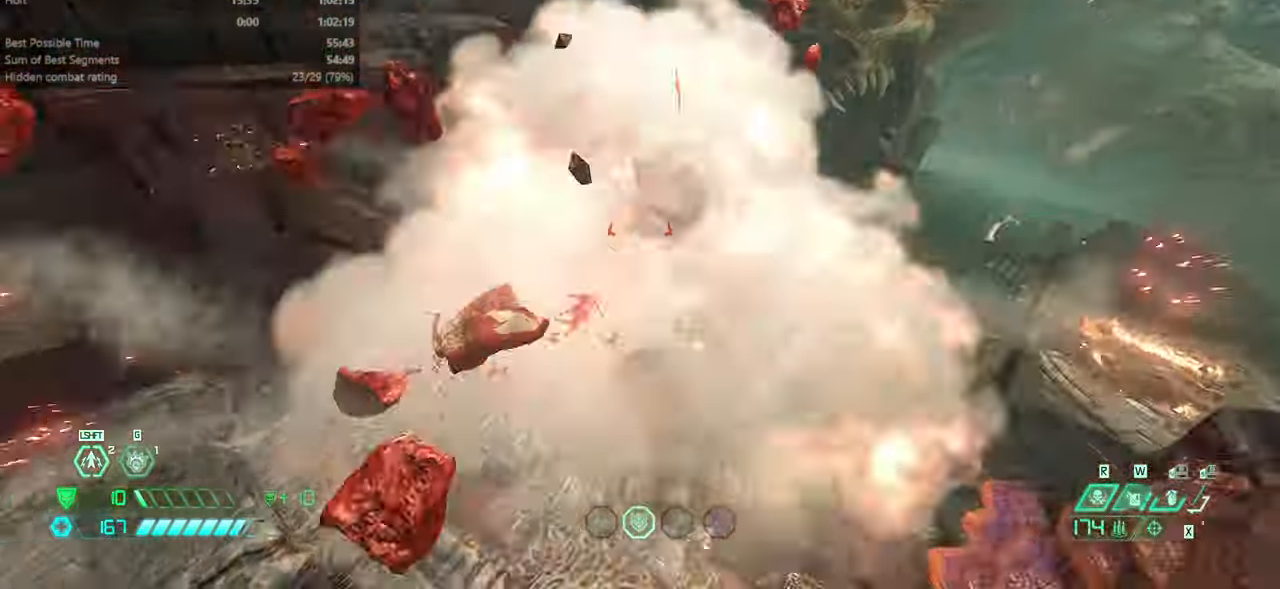
{"keys": ["r"], "mouse": [], "events": [[134, "mouse_left", "down"], [167, "mouse_right", "up"], [234, "ssg", "down"], [267, "mouse_left", "up"], [334, "ssg", "up"], [400, "l", "up"], [500, "r", "down"]]}
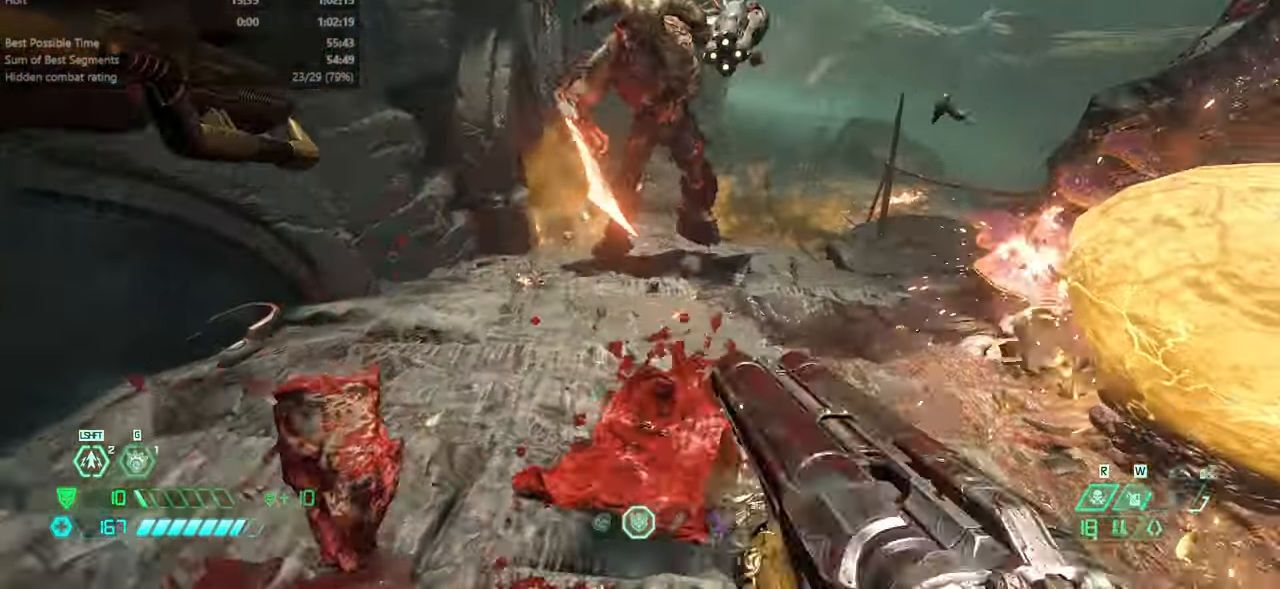
{"keys": ["l"], "mouse": [], "events": [[234, "r", "up"], [334, "mouse_left", "down"], [400, "l", "down"], [434, "mouse_left", "up"]]}
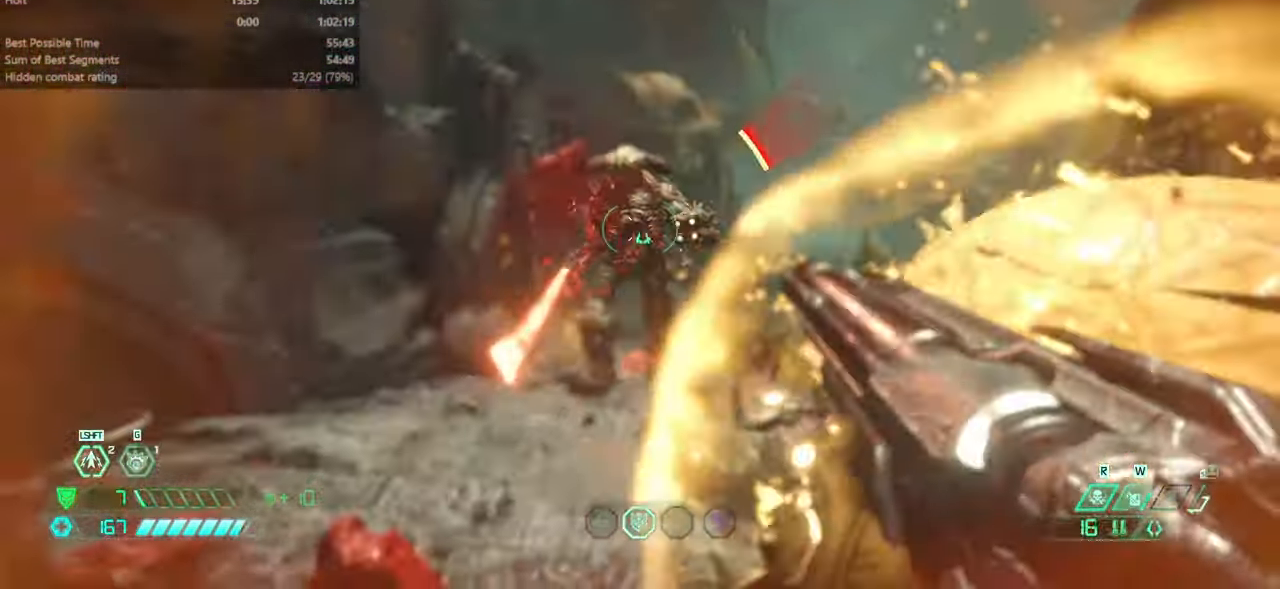
{"keys": ["l", "ssg"], "mouse": [], "events": [[67, "hc", "down"], [167, "hc", "up"], [368, "mouse_left", "down"], [368, "mouse_right", "down"], [434, "mouse_right", "up"], [501, "mouse_left", "up"], [501, "ssg", "down"]]}
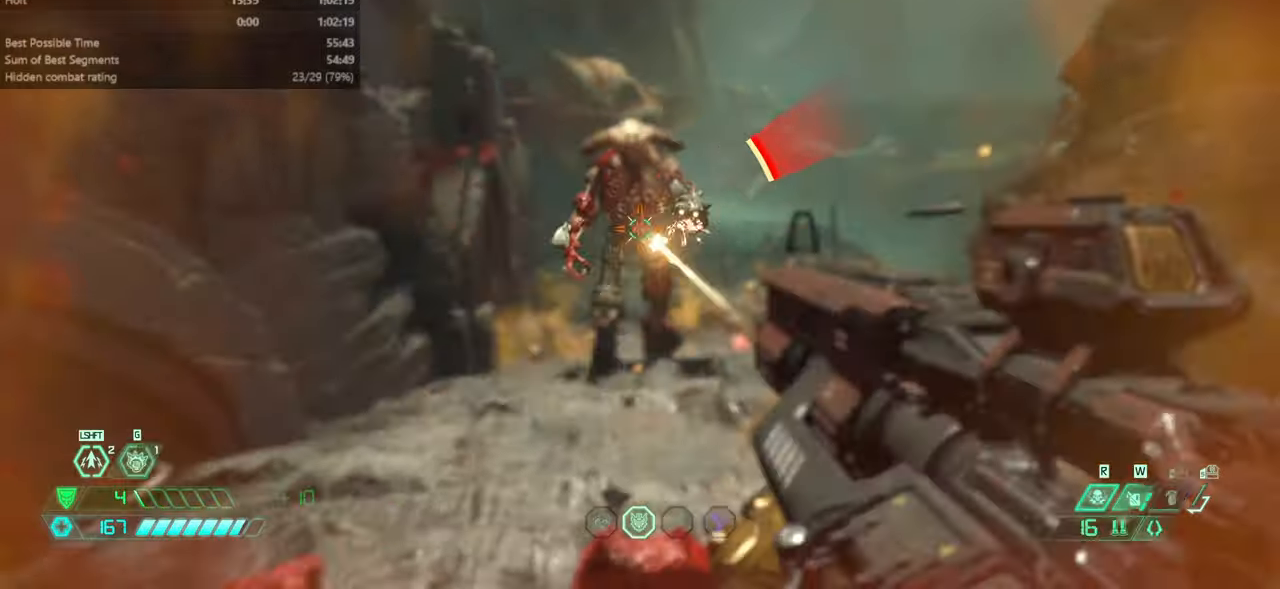
{"keys": ["l"], "mouse": [], "events": [[100, "ssg", "up"], [233, "jump", "down"], [367, "jump", "up"]]}
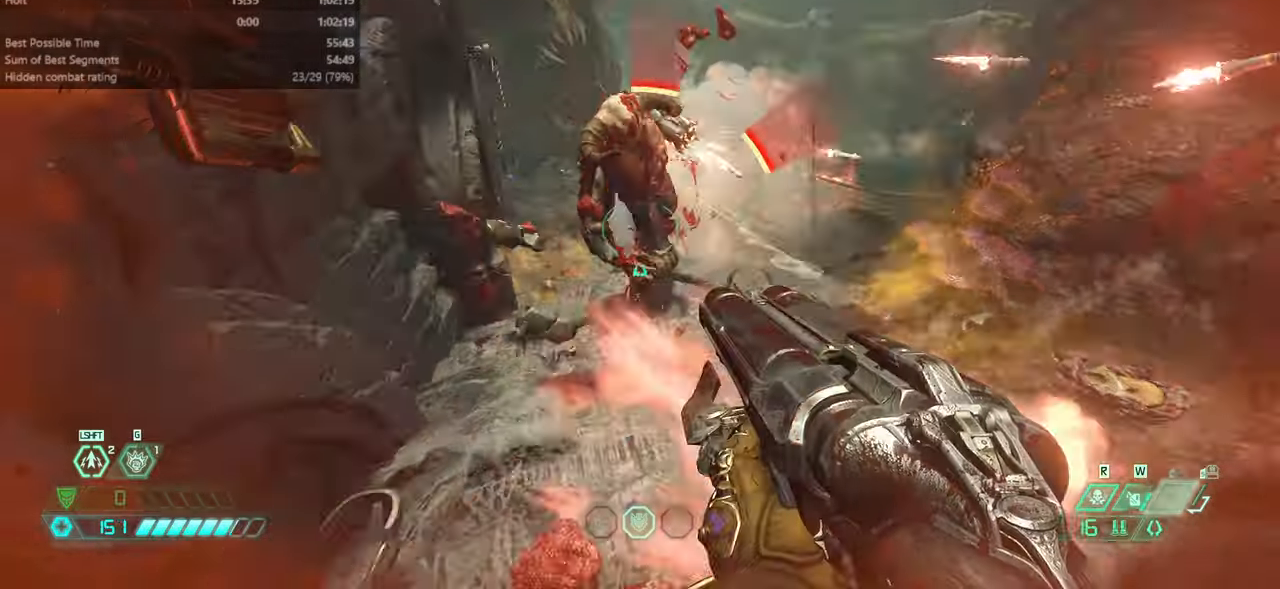
{"keys": ["r"], "mouse": [], "events": [[67, "bl", "down"], [133, "bl", "up"], [233, "l", "up"], [300, "r", "down"]]}
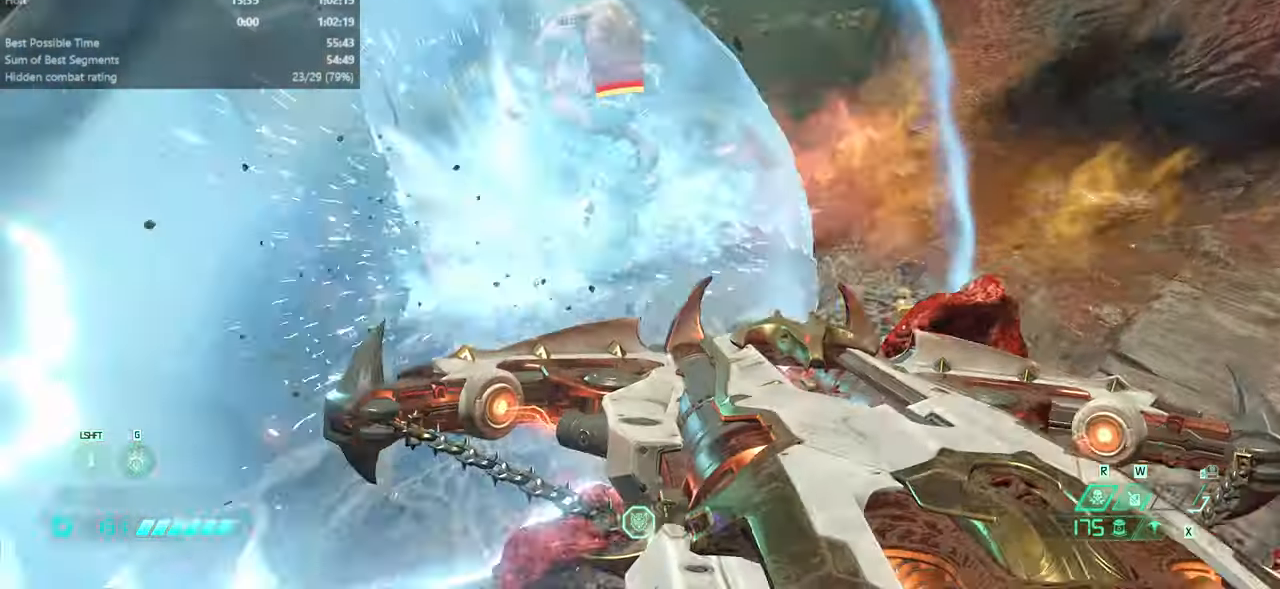
{"keys": ["bw", "jump", "l"], "mouse": ["right"], "events": [[33, "jump", "down"], [67, "mouse_right", "down"], [167, "jump", "up"], [300, "bw", "down"], [500, "jump", "down"], [500, "l", "down"], [500, "r", "up"]]}
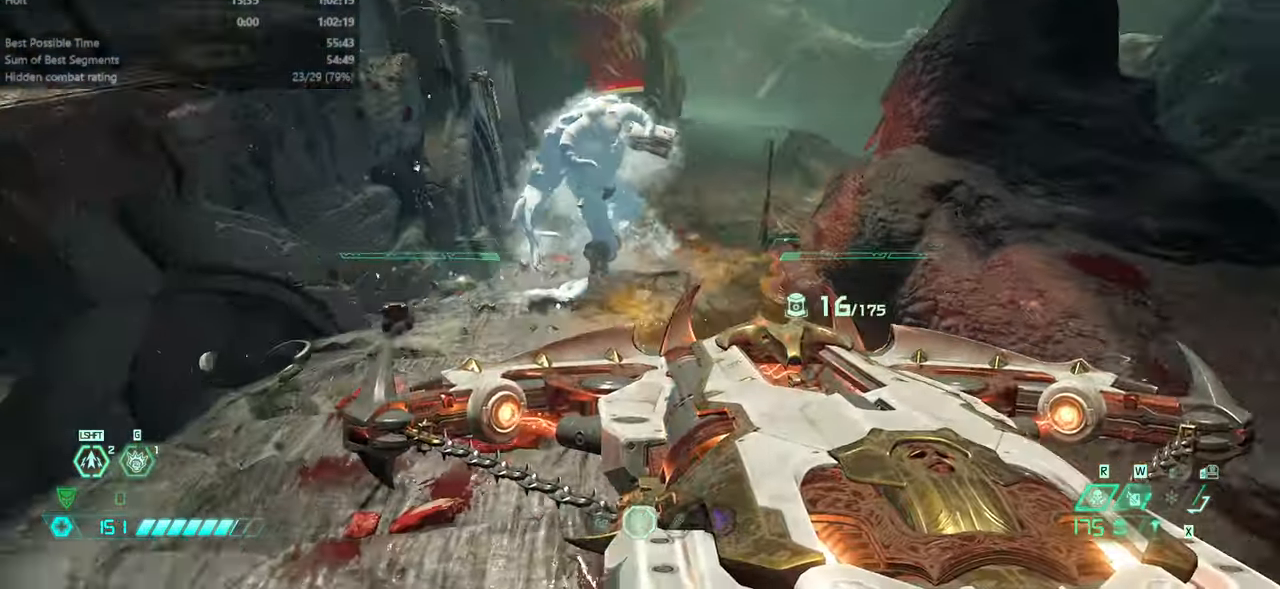
{"keys": ["l"], "mouse": ["right"], "events": [[100, "jump", "up"], [367, "bw", "up"]]}
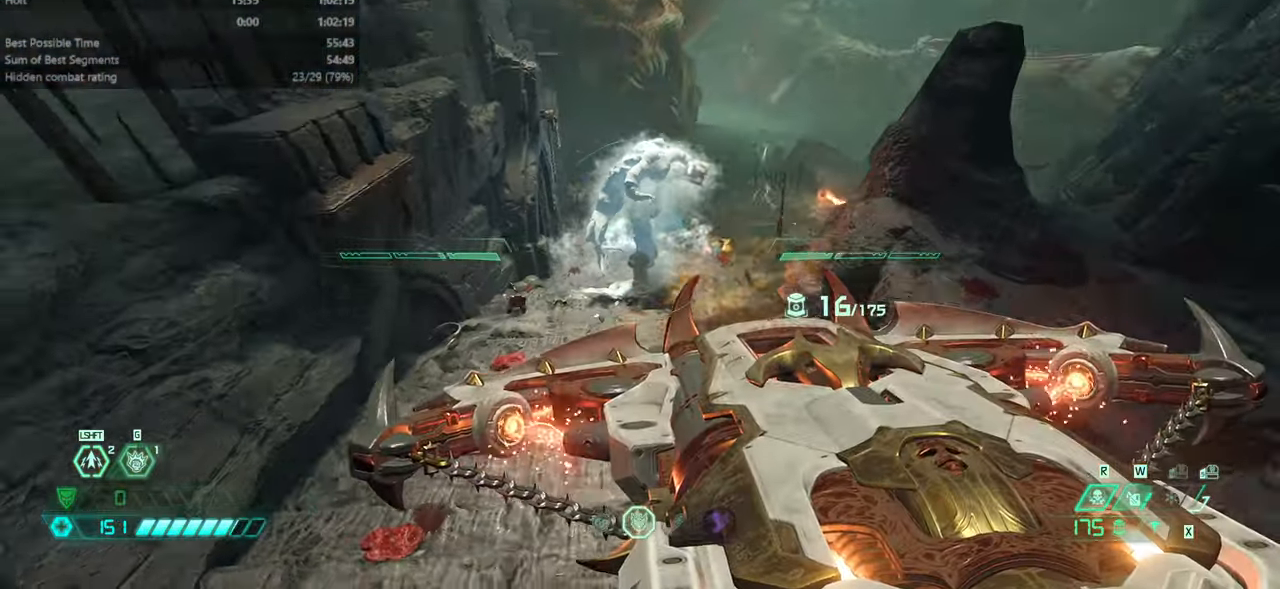
{"keys": ["r"], "mouse": ["right"], "events": [[333, "l", "up"], [333, "r", "down"]]}
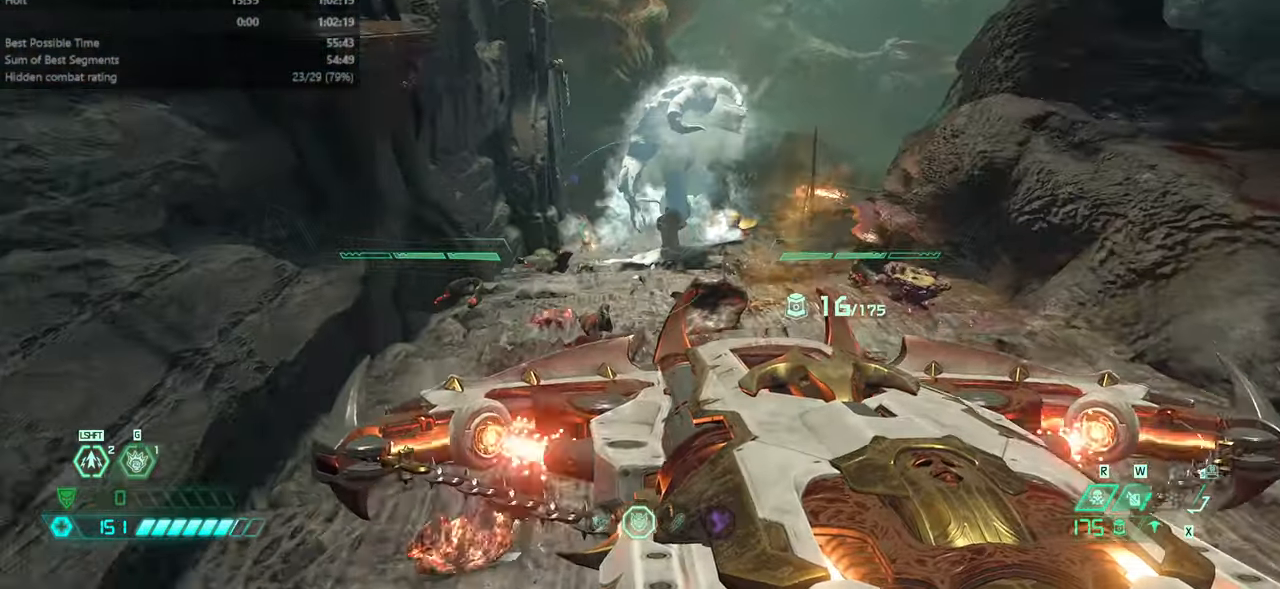
{"keys": ["r"], "mouse": ["right"], "events": []}
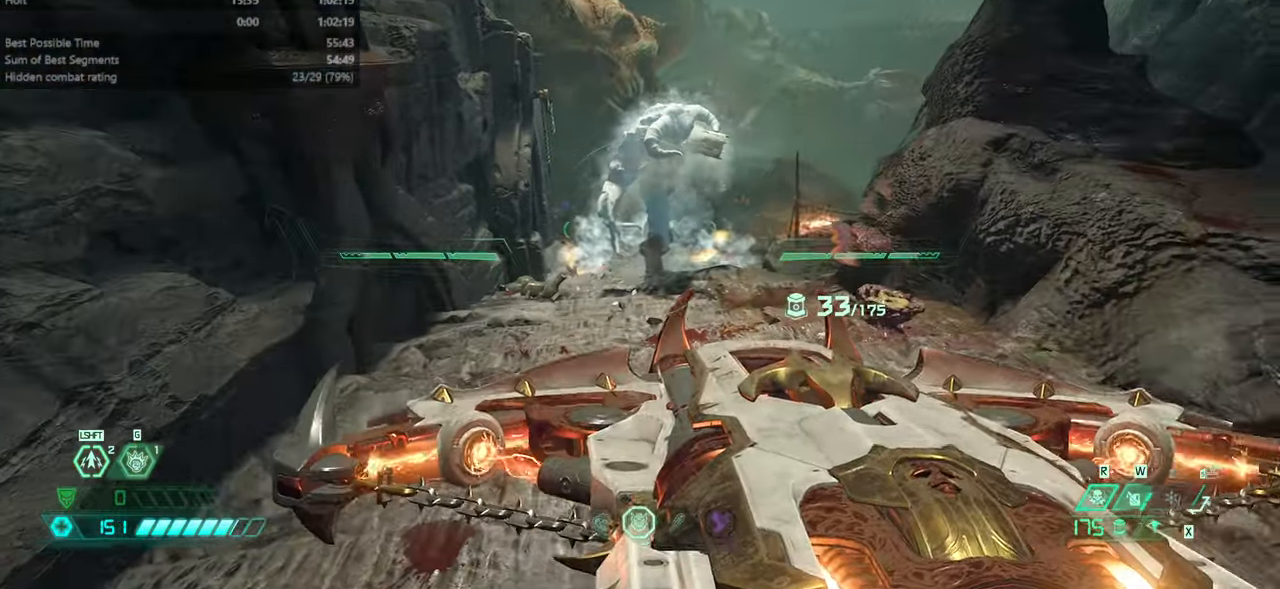
{"keys": [], "mouse": ["right"], "events": [[467, "r", "up"]]}
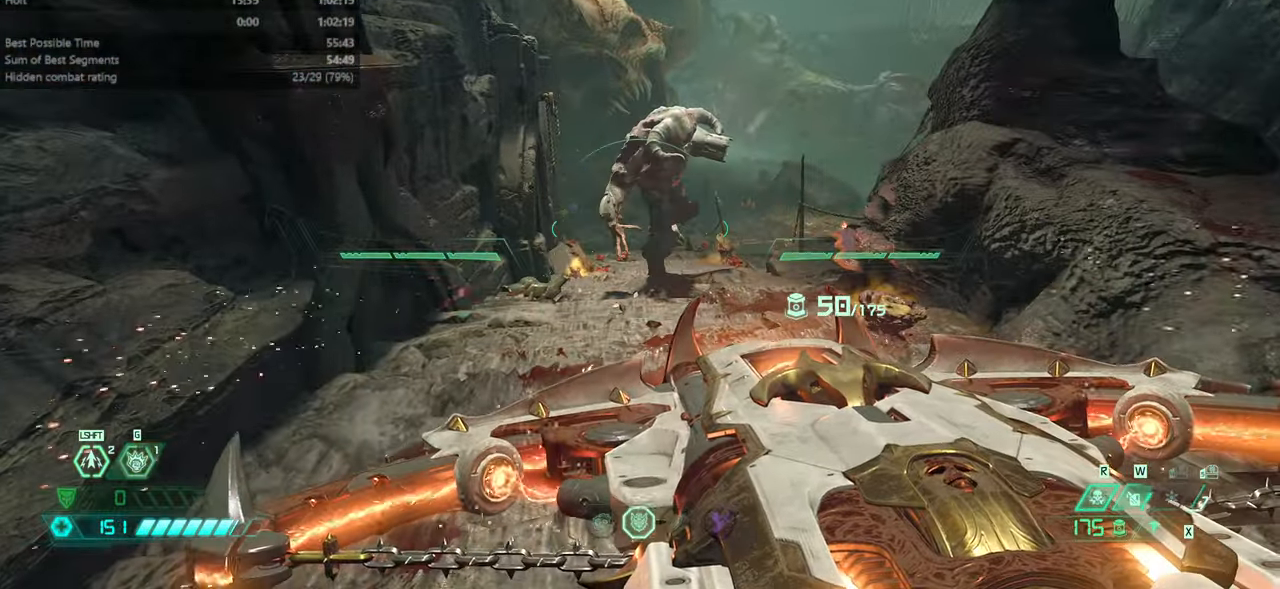
{"keys": [], "mouse": ["right"], "events": []}
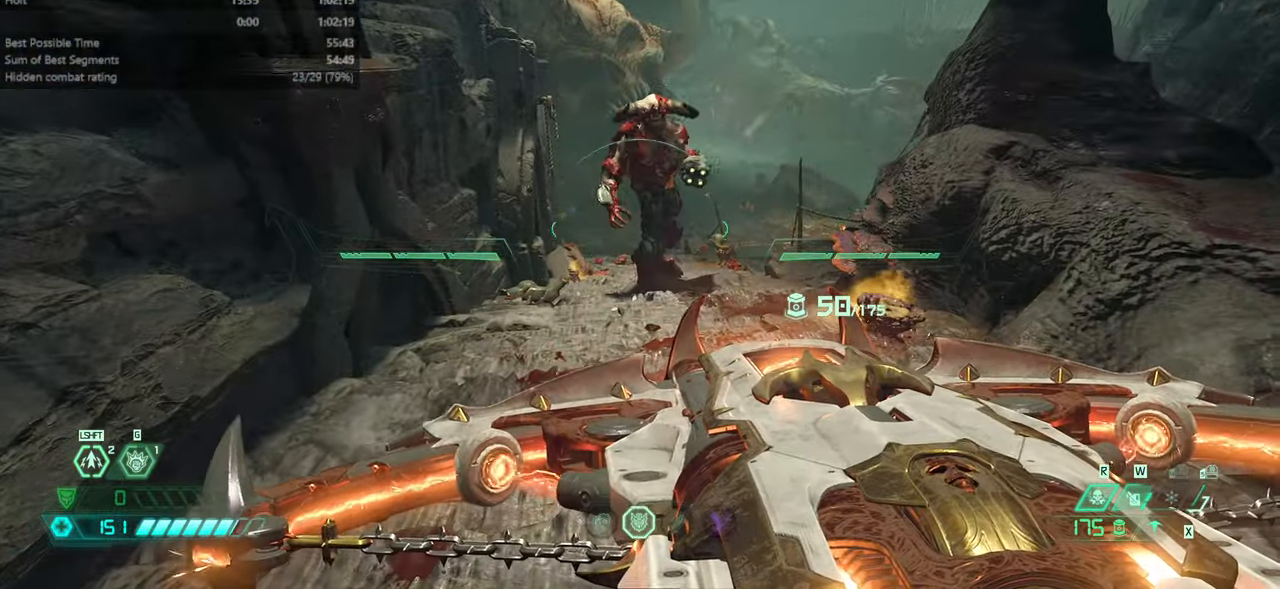
{"keys": ["l"], "mouse": ["right"], "events": [[400, "mouse_left", "down"], [500, "l", "down"], [500, "mouse_left", "up"]]}
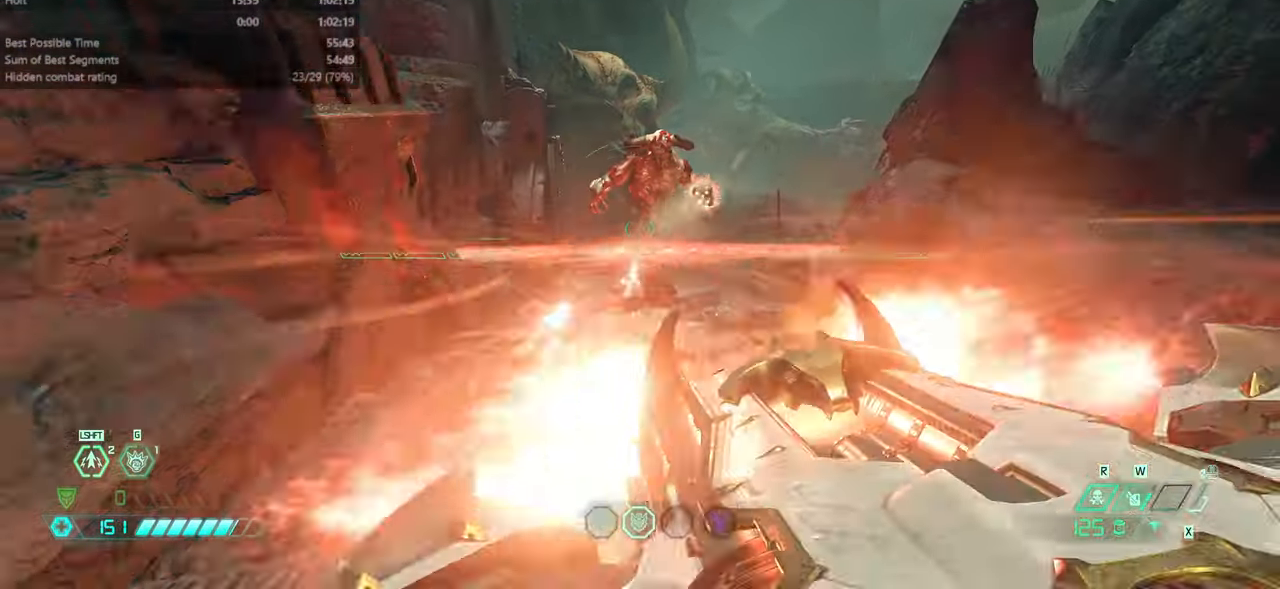
{"keys": ["fw", "jump"], "mouse": [], "events": [[100, "mouse_right", "up"], [100, "ssg", "down"], [167, "ssg", "up"], [267, "fw", "down"], [333, "jump", "down"], [367, "jump", "up"], [400, "l", "up"], [467, "jump", "down"]]}
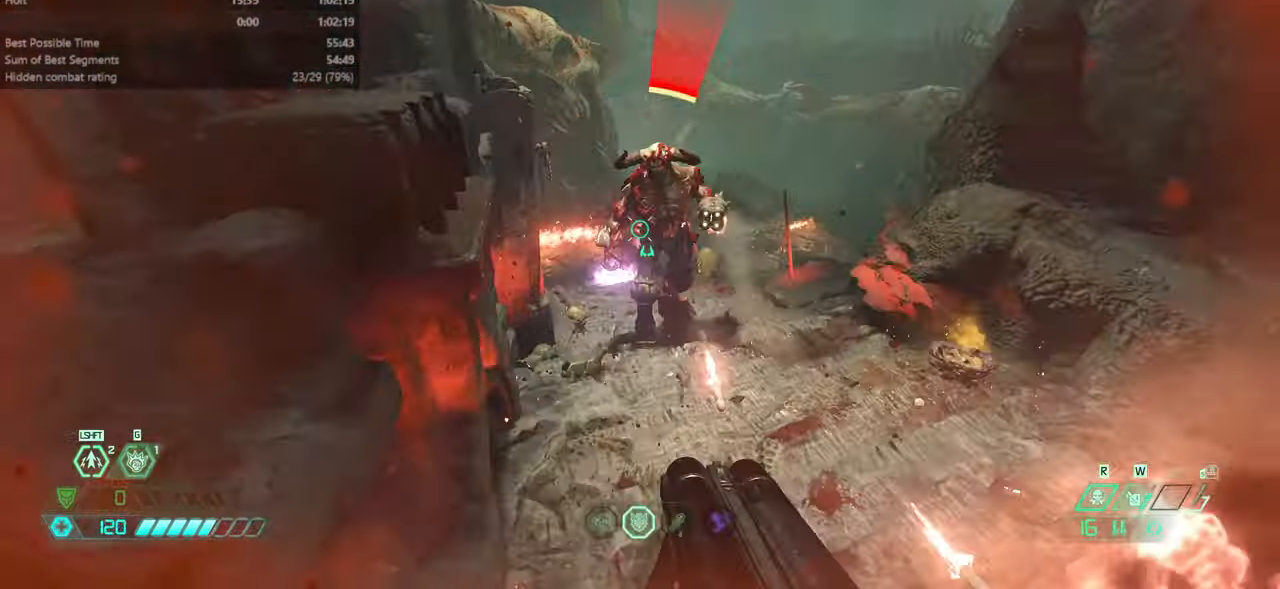
{"keys": ["dash", "r"], "mouse": [], "events": [[66, "jump", "up"], [100, "mouse_right", "down"], [200, "fw", "up"], [233, "mouse_right", "up"], [333, "mouse_left", "down"], [333, "r", "down"], [400, "dash", "down"], [466, "mouse_left", "up"]]}
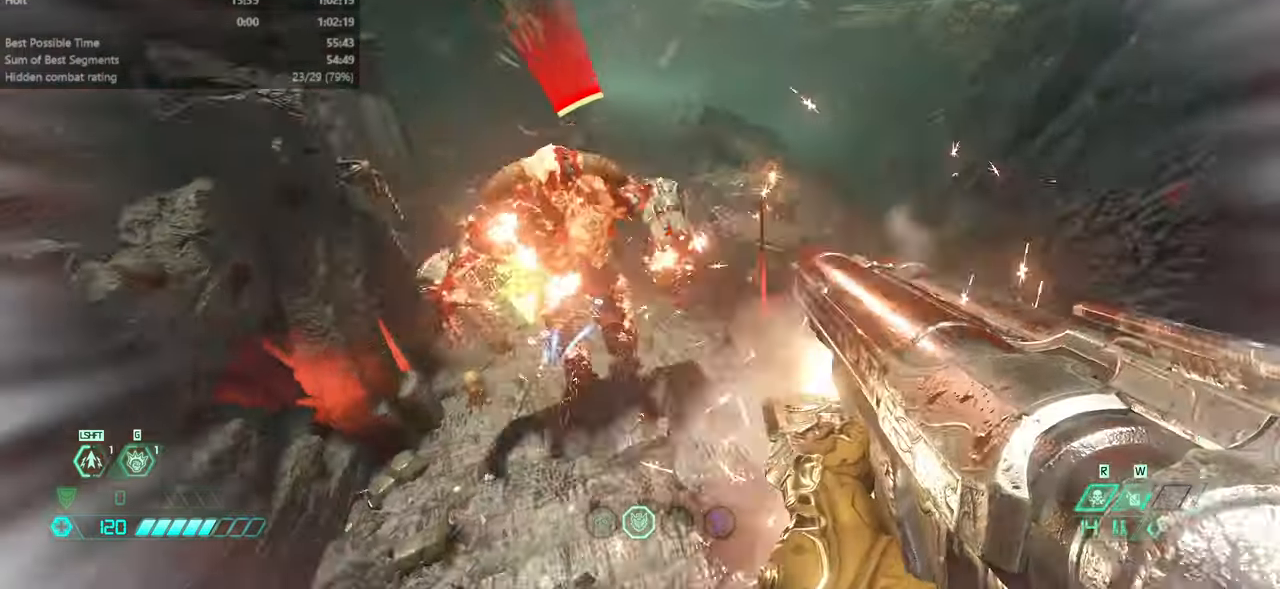
{"keys": ["dash", "l"], "mouse": [], "events": [[33, "dash", "up"], [66, "hc", "down"], [166, "hc", "up"], [266, "l", "down"], [266, "r", "up"], [433, "dash", "down"]]}
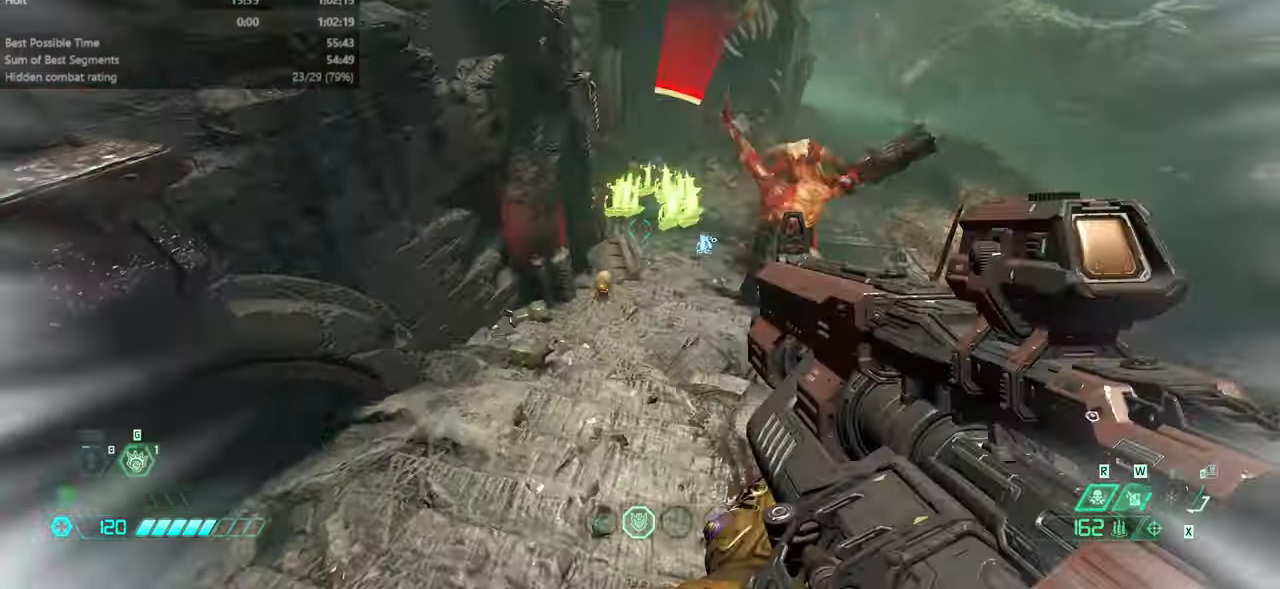
{"keys": [], "mouse": [], "events": [[100, "dash", "up"], [133, "l", "up"], [166, "r", "down"], [500, "r", "up"]]}
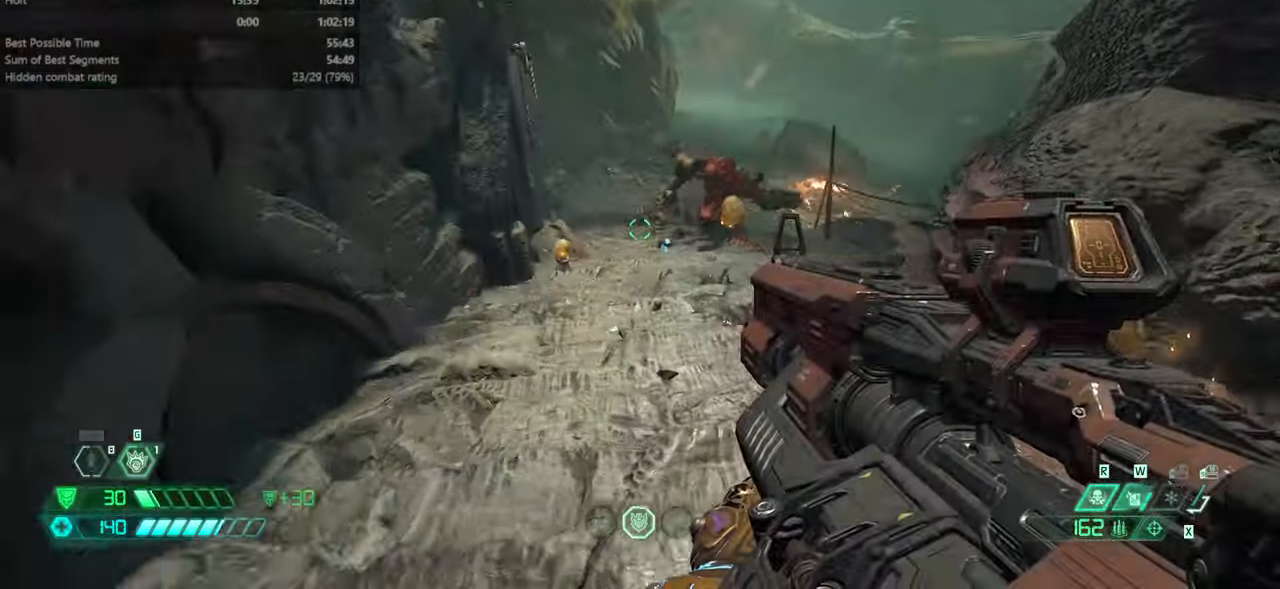
{"keys": [], "mouse": [], "events": [[66, "l", "down"], [466, "l", "up"]]}
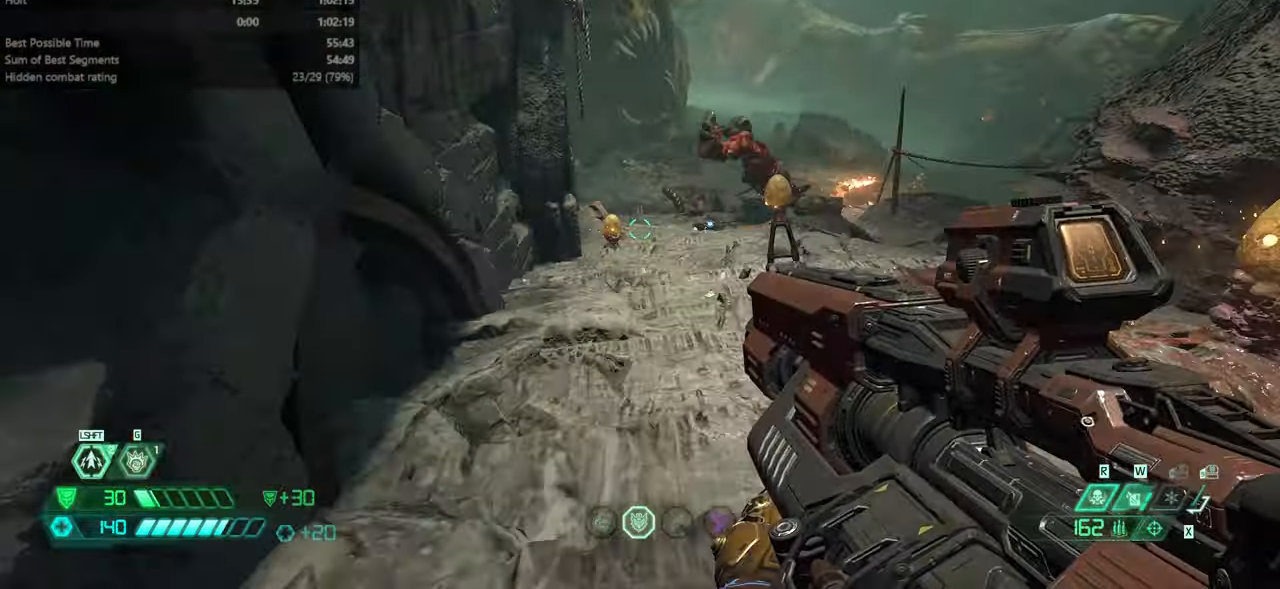
{"keys": ["bw", "l"], "mouse": [], "events": [[133, "r", "down"], [166, "r", "up"], [400, "bw", "down"], [500, "l", "down"]]}
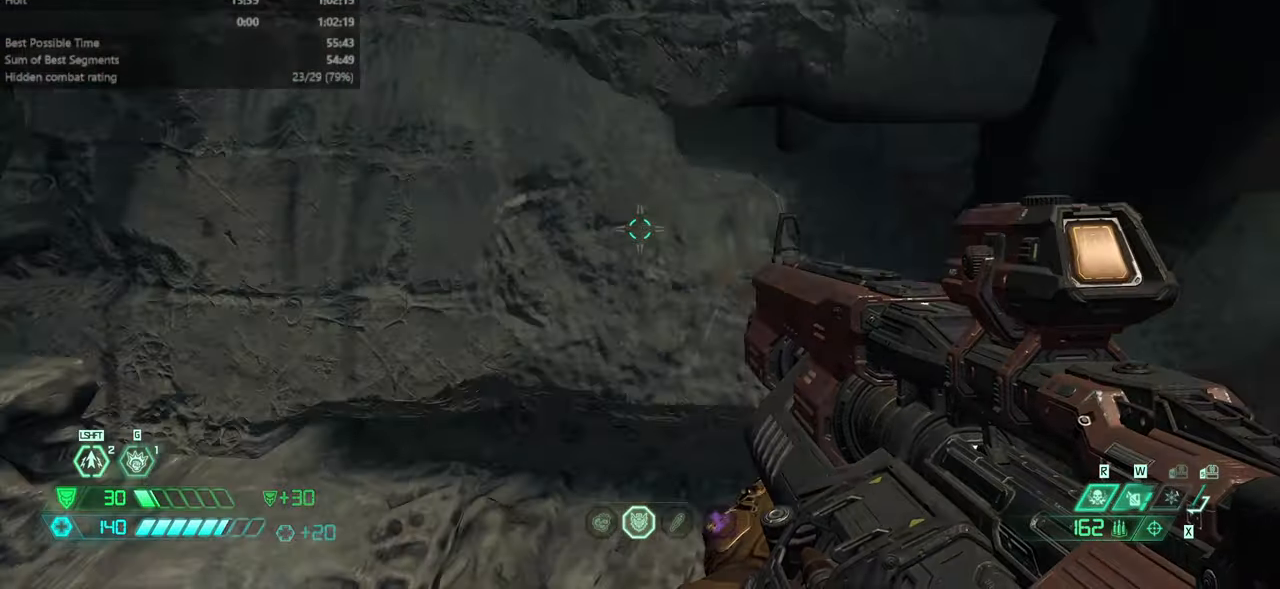
{"keys": ["fw"], "mouse": [], "events": [[33, "bw", "up"], [33, "jump", "down"], [133, "jump", "up"], [166, "fw", "down"], [266, "l", "up"], [366, "dash", "down"], [466, "dash", "up"]]}
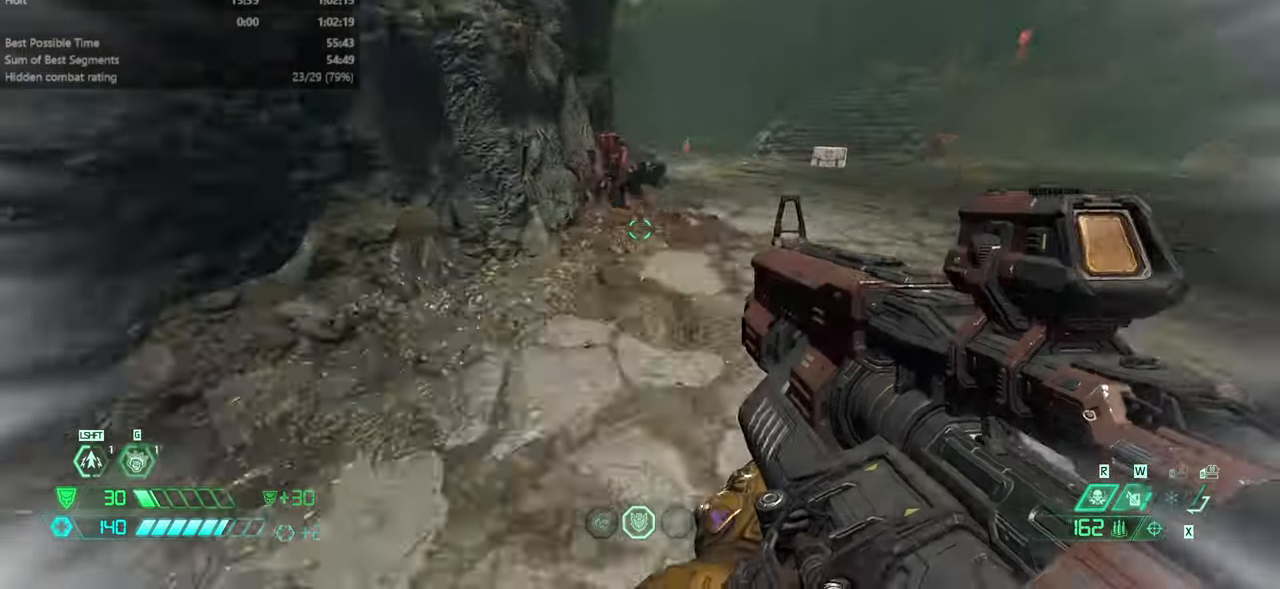
{"keys": ["fw"], "mouse": [], "events": [[66, "rl", "down"], [133, "rl", "up"]]}
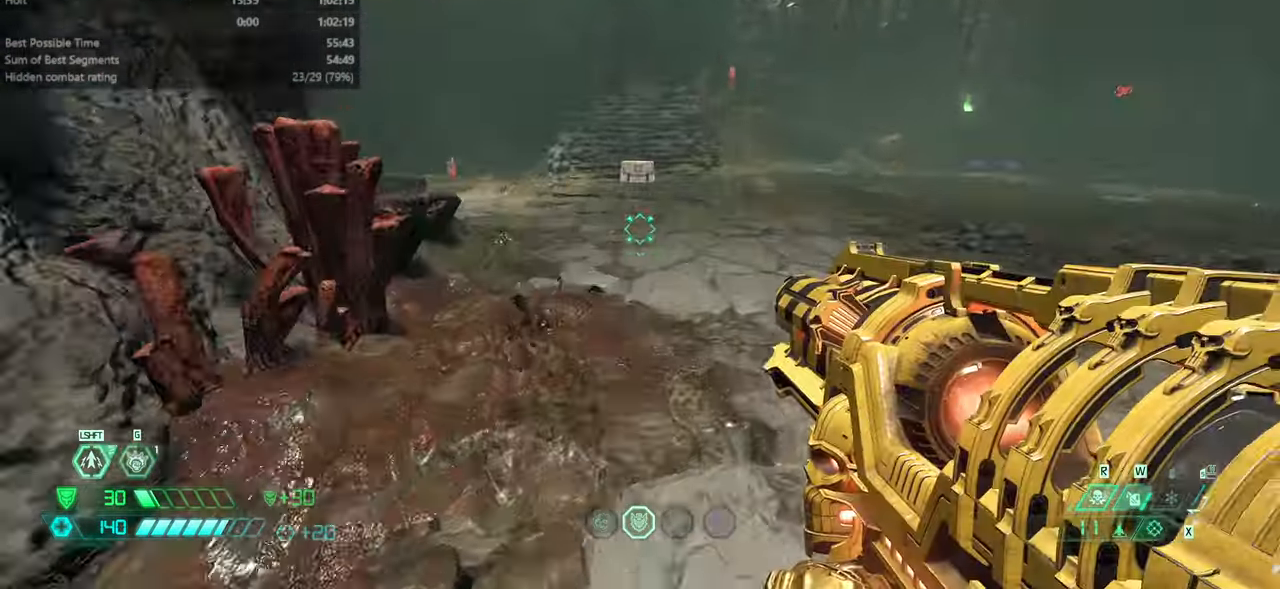
{"keys": ["fw"], "mouse": [], "events": [[33, "dash", "down"], [166, "dash", "up"]]}
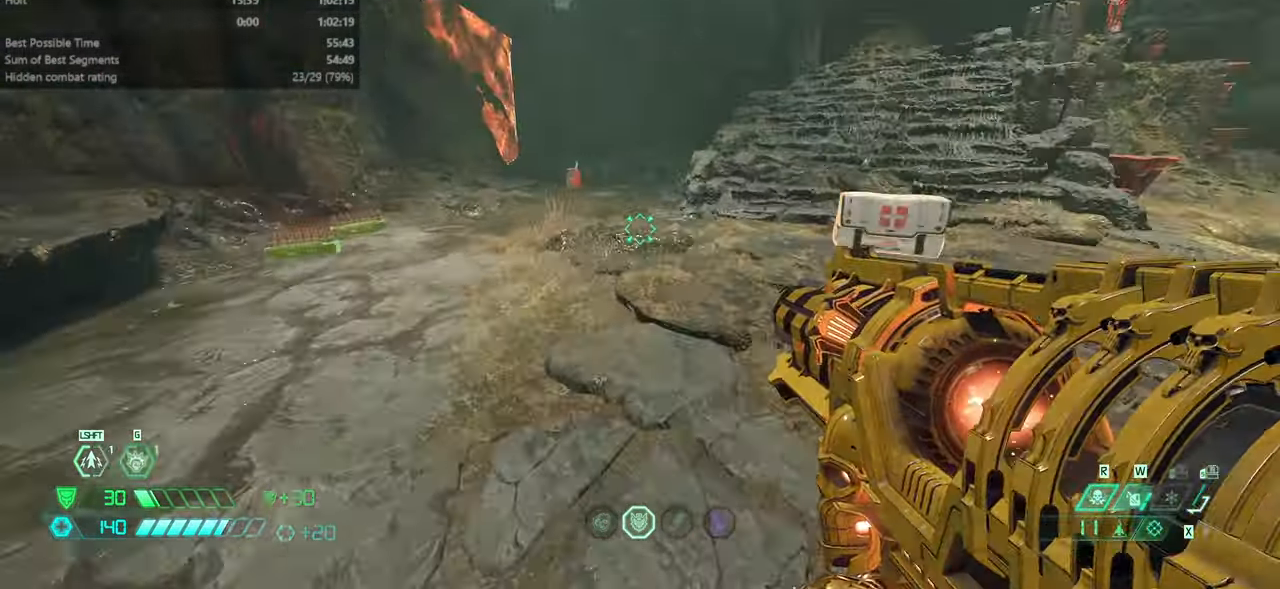
{"keys": ["fw"], "mouse": [], "events": [[133, "dash", "down"], [266, "dash", "up"]]}
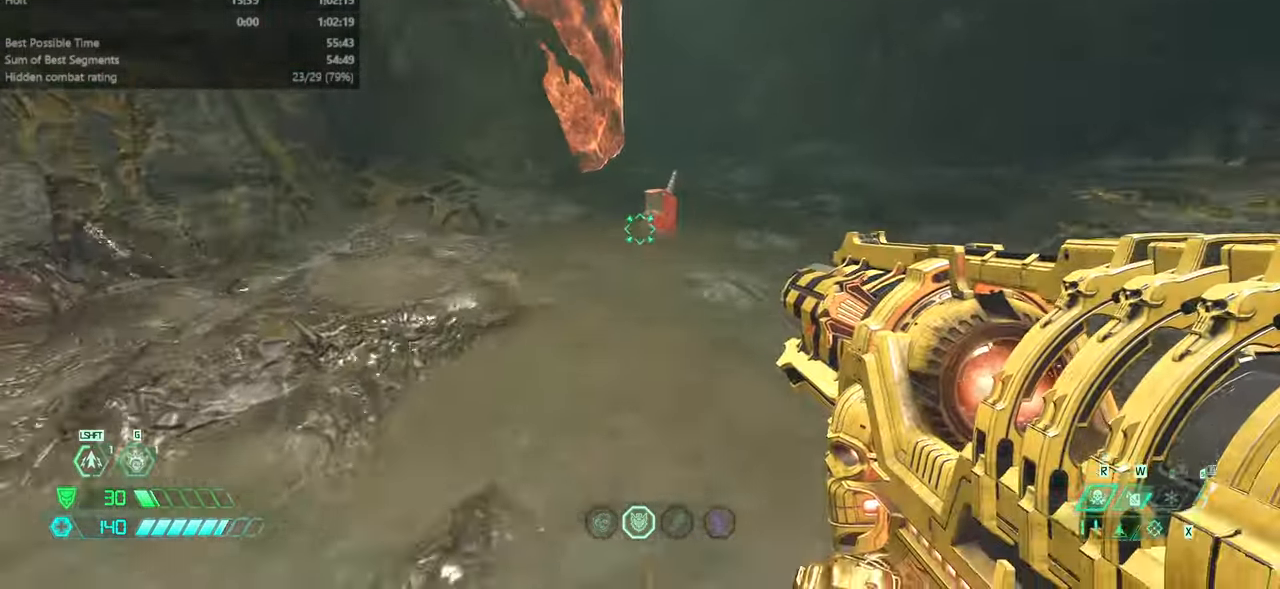
{"keys": ["fw"], "mouse": [], "events": [[233, "dash", "down"], [333, "dash", "up"]]}
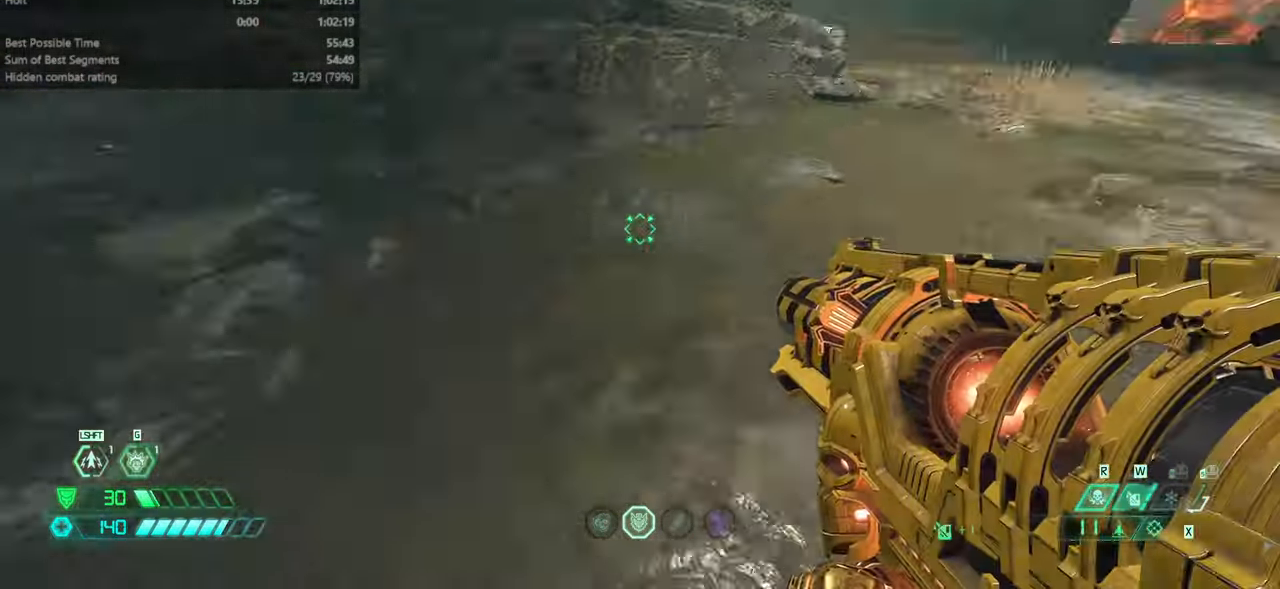
{"keys": ["dash", "fw"], "mouse": [], "events": [[66, "r", "down"], [266, "r", "up"], [399, "dash", "down"]]}
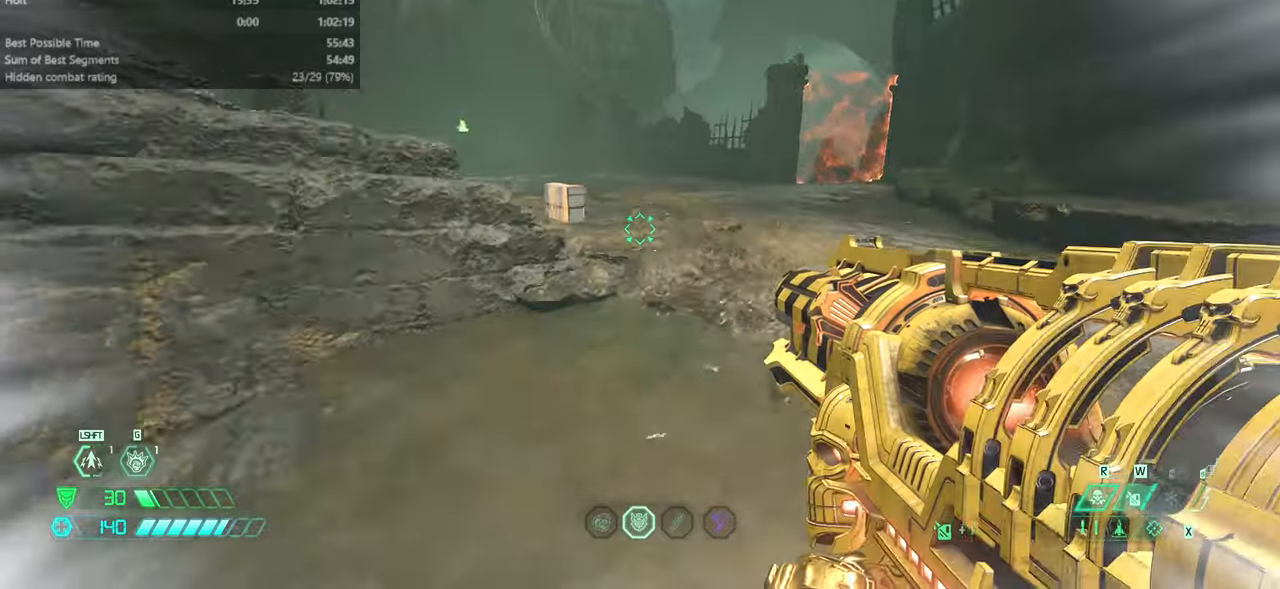
{"keys": ["fw"], "mouse": [], "events": [[34, "dash", "up"]]}
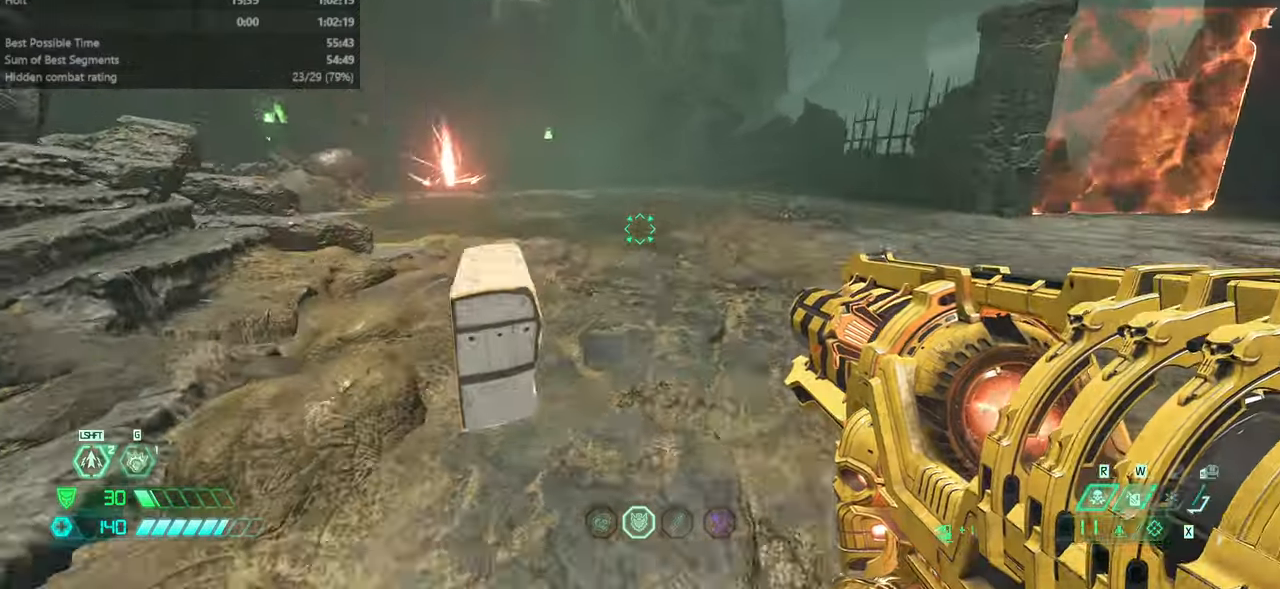
{"keys": ["fw"], "mouse": [], "events": [[300, "jump", "down"], [434, "jump", "up"]]}